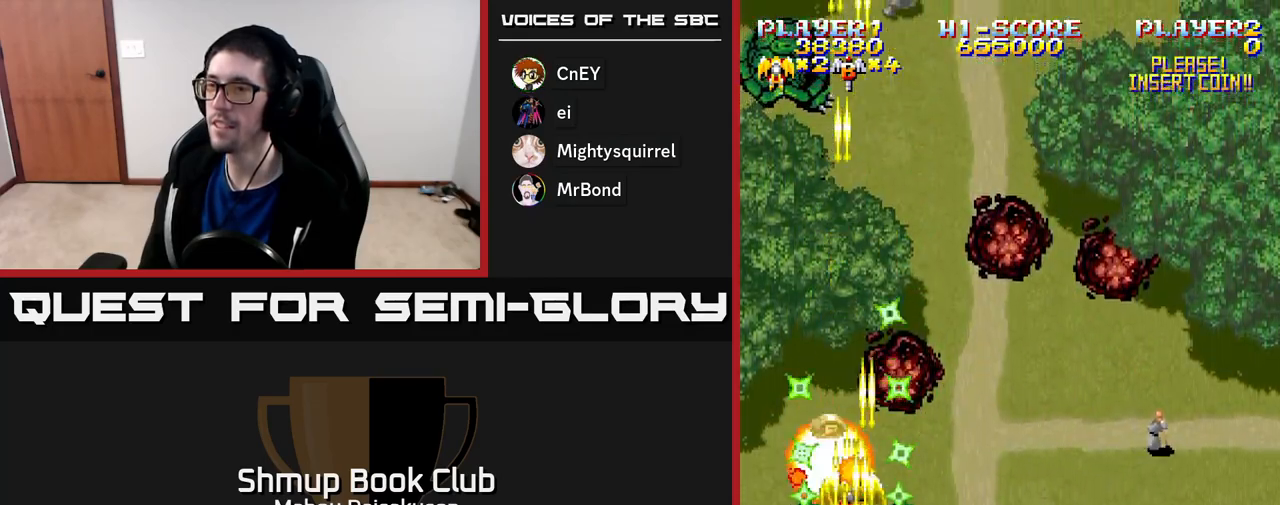
Gameplay with a controller (Xbox layout); each line is a JSON object with the inputs held at the frame after it. "events" lists button and stick changes between this image and that frame as [ms after this image, input, new state], when the widget could be followed in between. Not read: left_stick.
{"buttons": ["A", "DPAD_DOWN"], "right_stick": "center", "events": [[217, "DPAD_LEFT", "down"], [300, "DPAD_LEFT", "up"], [367, "DPAD_RIGHT", "down"], [400, "DPAD_UP", "up"], [433, "DPAD_DOWN", "down"], [433, "DPAD_RIGHT", "up"]]}
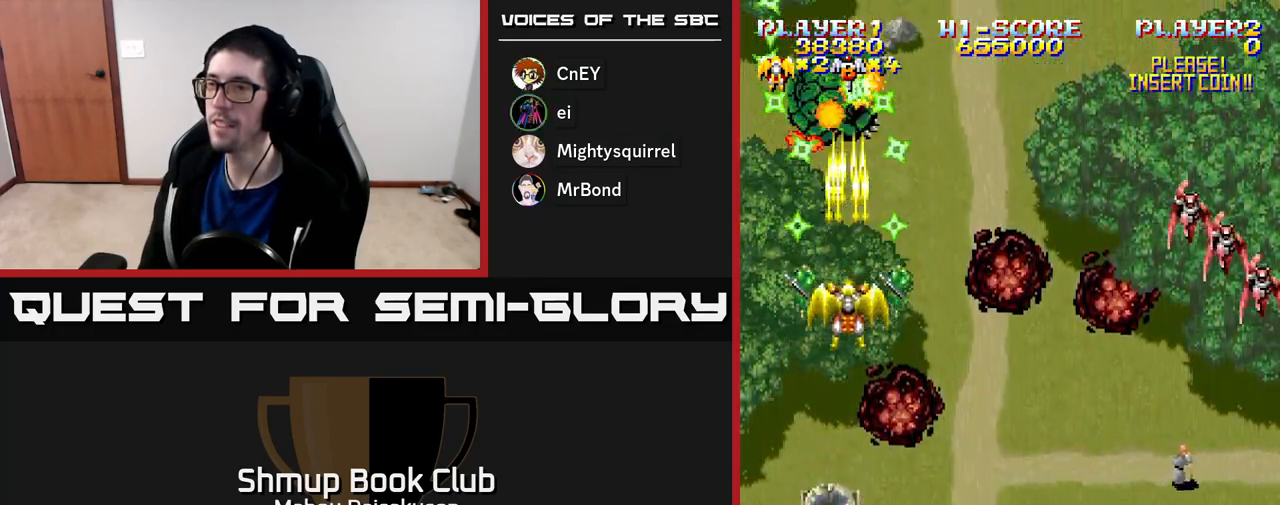
{"buttons": ["A", "DPAD_RIGHT"], "right_stick": "center", "events": [[83, "DPAD_RIGHT", "down"], [383, "DPAD_DOWN", "up"]]}
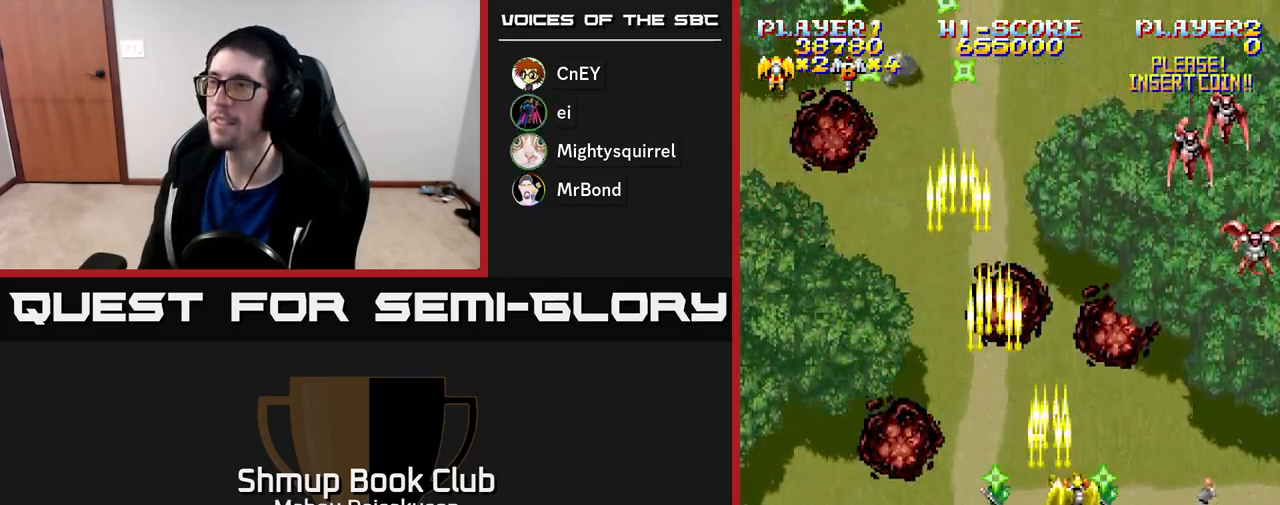
{"buttons": ["A", "DPAD_DOWN", "DPAD_LEFT"], "right_stick": "center", "events": [[150, "DPAD_UP", "down"], [183, "DPAD_RIGHT", "up"], [217, "DPAD_RIGHT", "down"], [300, "DPAD_UP", "up"], [333, "DPAD_DOWN", "down"], [350, "DPAD_RIGHT", "up"], [383, "DPAD_LEFT", "down"]]}
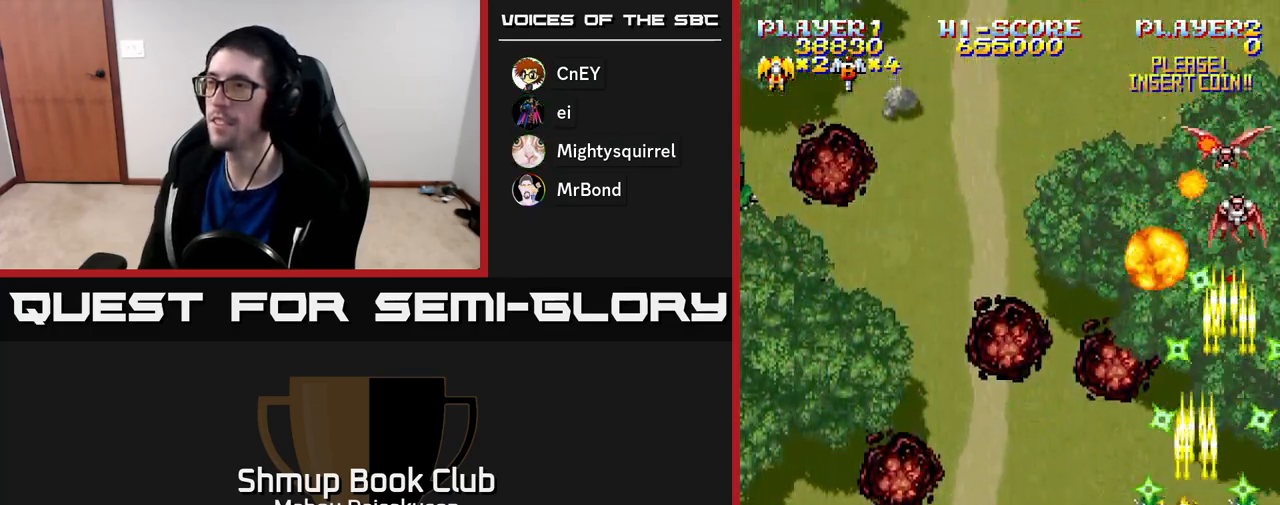
{"buttons": ["A", "DPAD_LEFT"], "right_stick": "center", "events": [[50, "DPAD_DOWN", "up"], [350, "DPAD_UP", "down"], [500, "DPAD_UP", "up"]]}
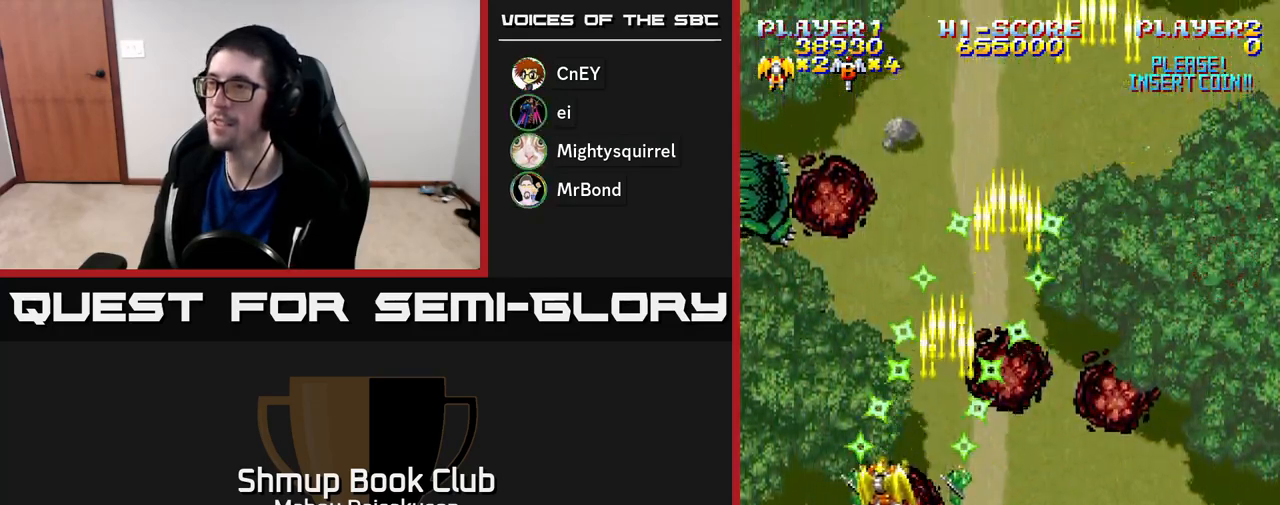
{"buttons": ["A"], "right_stick": "center", "events": [[133, "DPAD_UP", "down"], [200, "DPAD_LEFT", "up"], [233, "DPAD_UP", "up"], [267, "DPAD_RIGHT", "down"], [283, "DPAD_DOWN", "down"], [483, "DPAD_DOWN", "up"], [500, "DPAD_RIGHT", "up"]]}
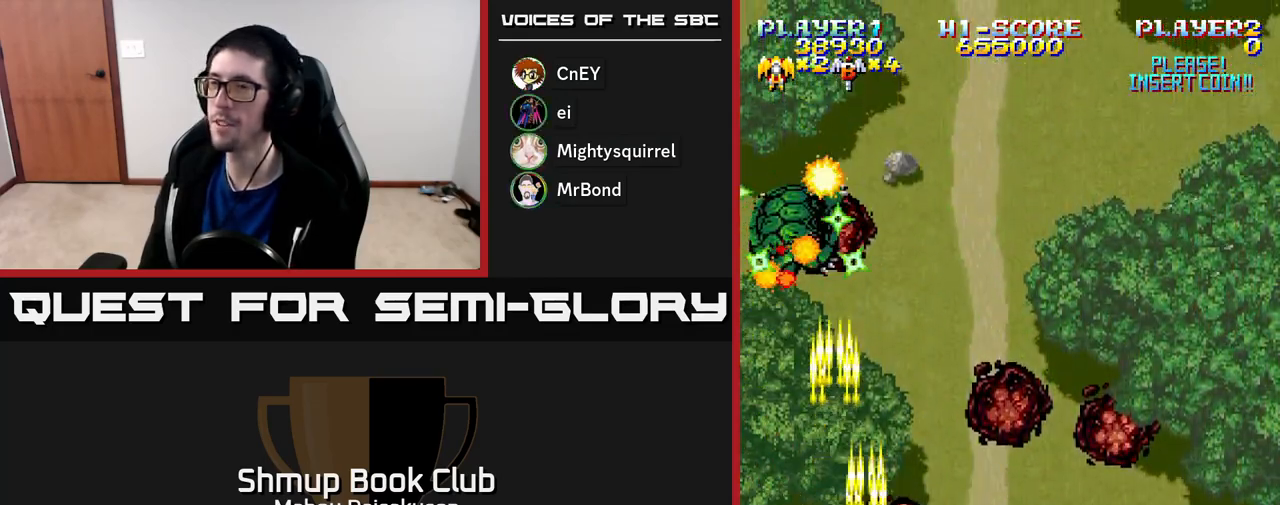
{"buttons": ["A"], "right_stick": "center", "events": [[50, "DPAD_UP", "down"], [283, "DPAD_UP", "up"]]}
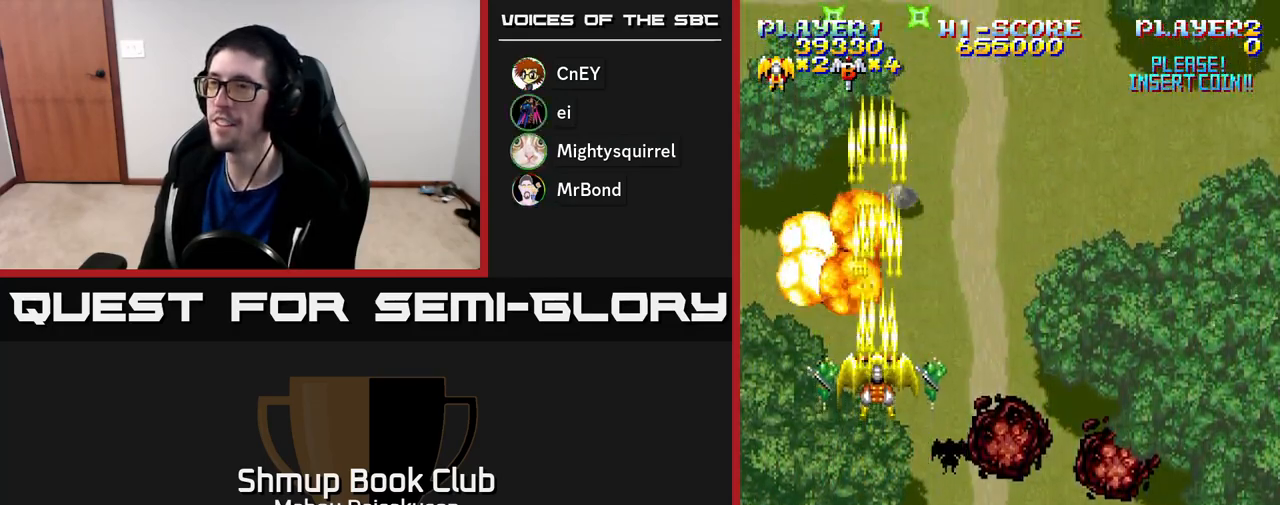
{"buttons": ["A"], "right_stick": "center", "events": []}
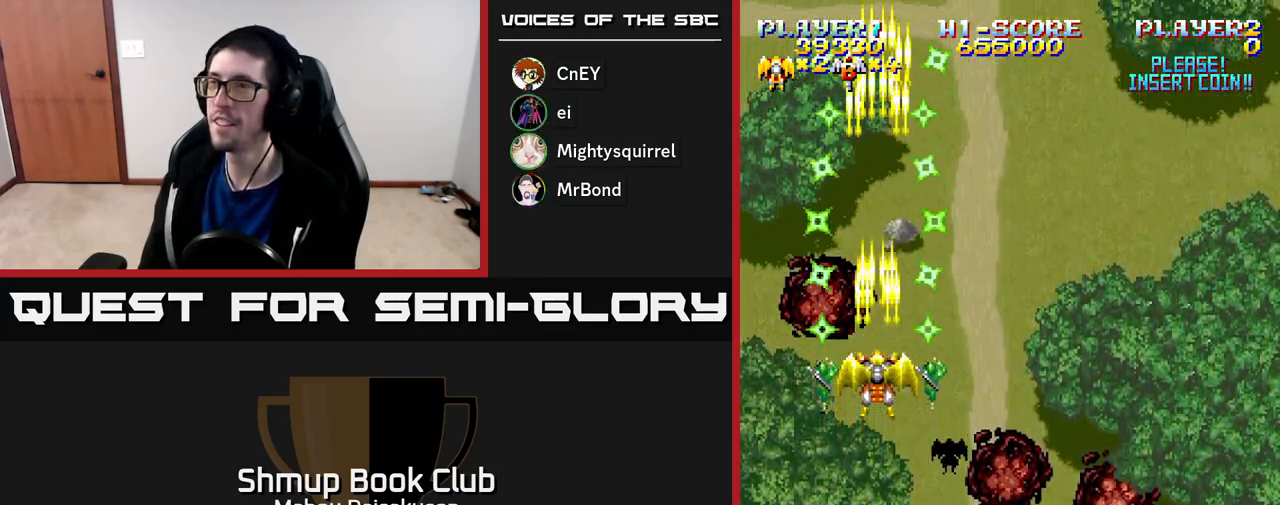
{"buttons": ["A", "DPAD_RIGHT"], "right_stick": "center", "events": [[367, "DPAD_RIGHT", "down"]]}
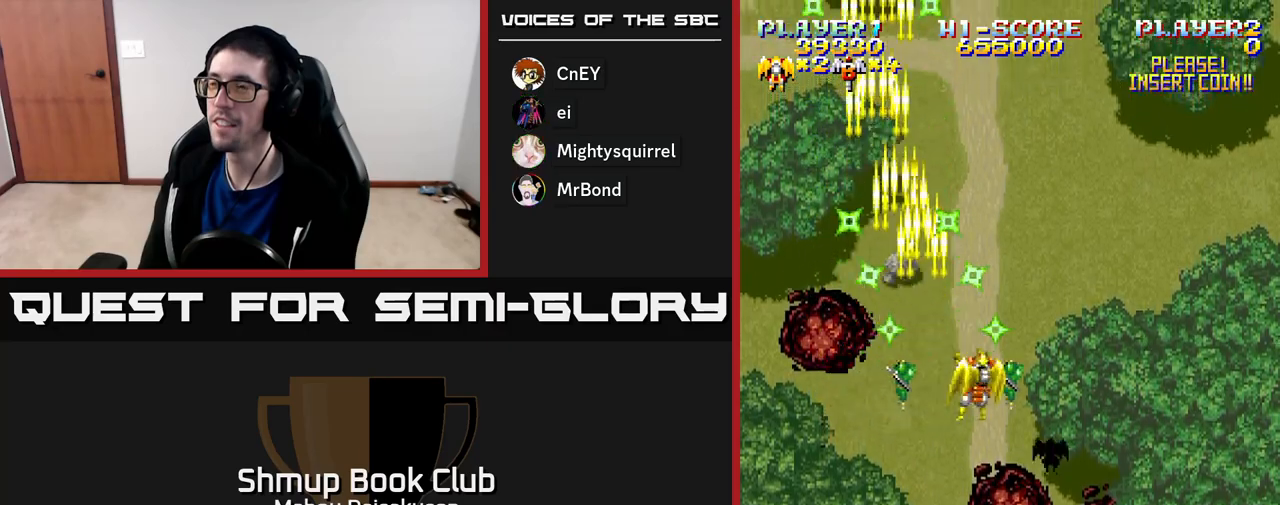
{"buttons": ["A", "DPAD_DOWN", "DPAD_RIGHT"], "right_stick": "center", "events": [[300, "DPAD_DOWN", "down"]]}
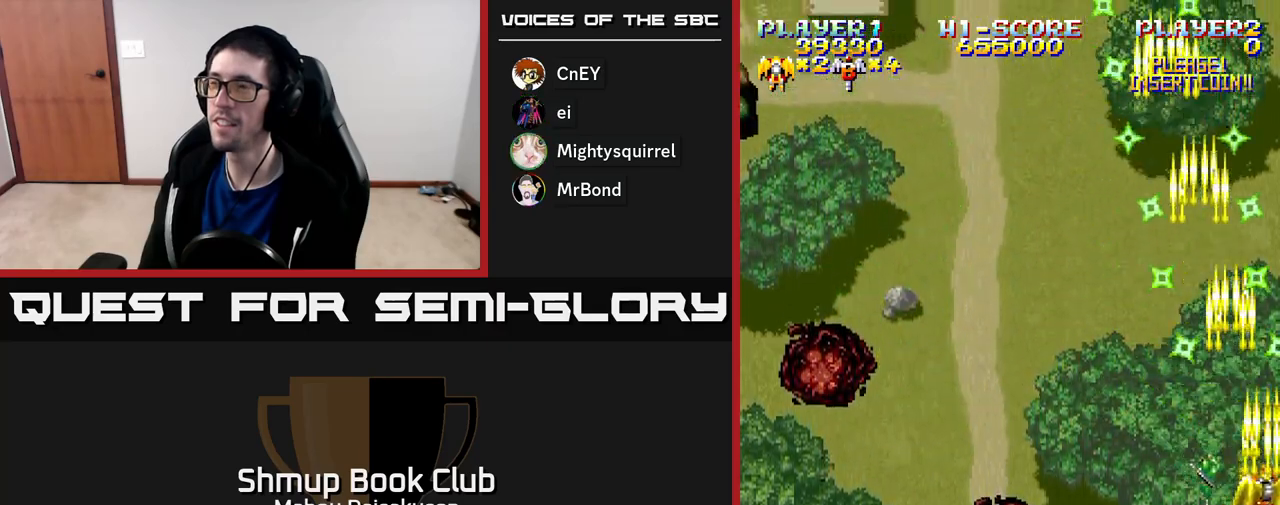
{"buttons": ["A", "DPAD_LEFT"], "right_stick": "center", "events": [[33, "DPAD_RIGHT", "up"], [217, "DPAD_DOWN", "up"], [217, "DPAD_LEFT", "down"], [350, "DPAD_UP", "down"], [483, "DPAD_UP", "up"]]}
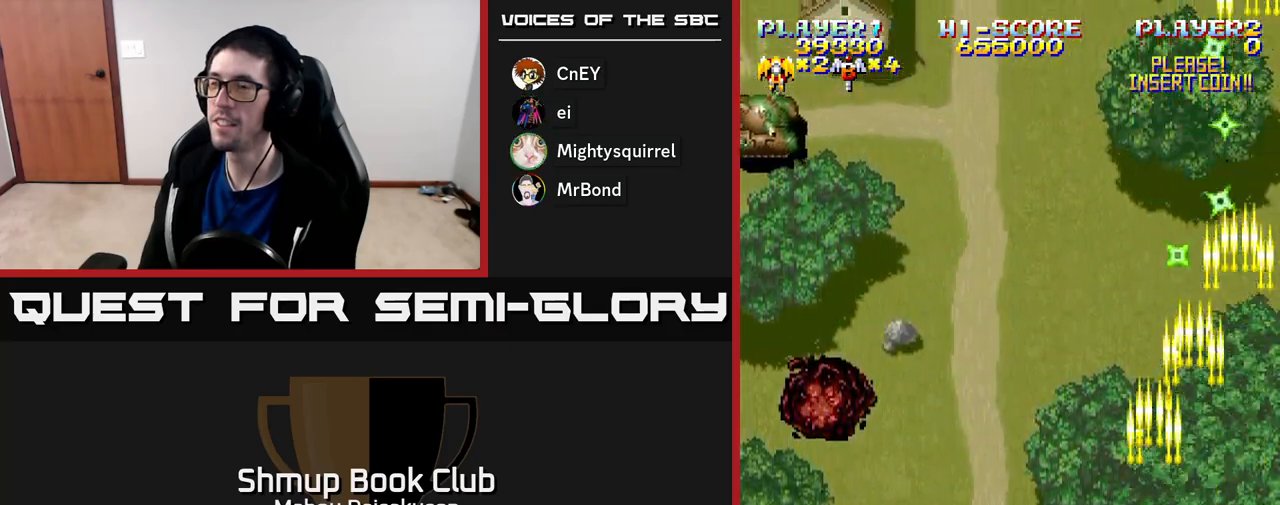
{"buttons": ["A", "DPAD_UP"], "right_stick": "center", "events": [[250, "DPAD_UP", "down"], [433, "DPAD_LEFT", "up"]]}
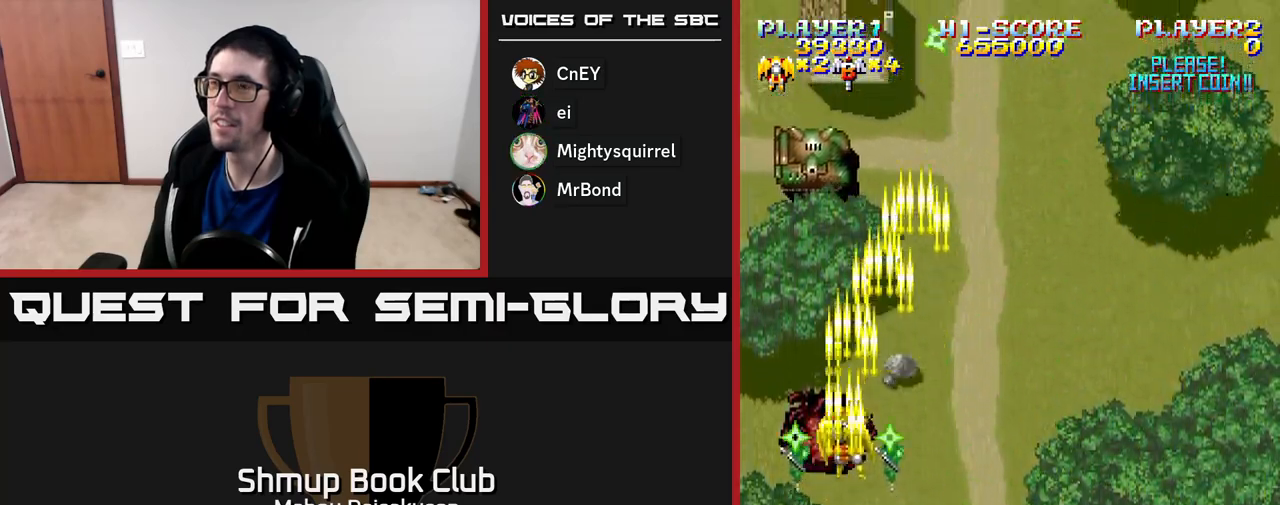
{"buttons": ["A", "DPAD_UP", "DPAD_RIGHT"], "right_stick": "center", "events": [[117, "DPAD_UP", "up"], [183, "DPAD_DOWN", "down"], [300, "DPAD_RIGHT", "down"], [383, "DPAD_DOWN", "up"], [500, "DPAD_UP", "down"]]}
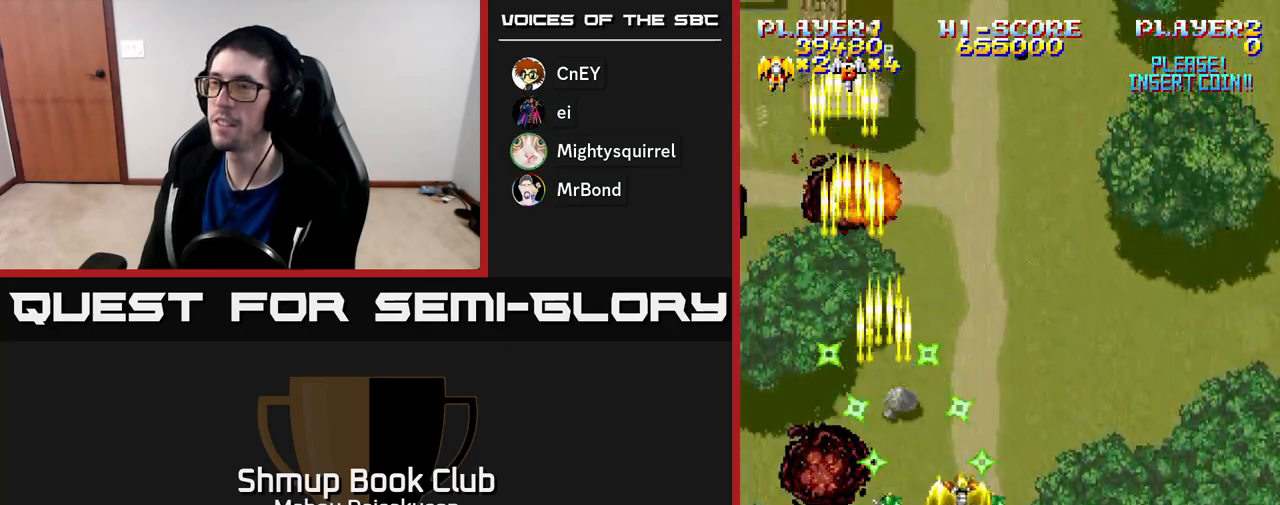
{"buttons": ["A", "DPAD_LEFT"], "right_stick": "center", "events": [[167, "DPAD_UP", "up"], [383, "DPAD_DOWN", "down"], [383, "DPAD_RIGHT", "up"], [450, "DPAD_DOWN", "up"], [450, "DPAD_LEFT", "down"]]}
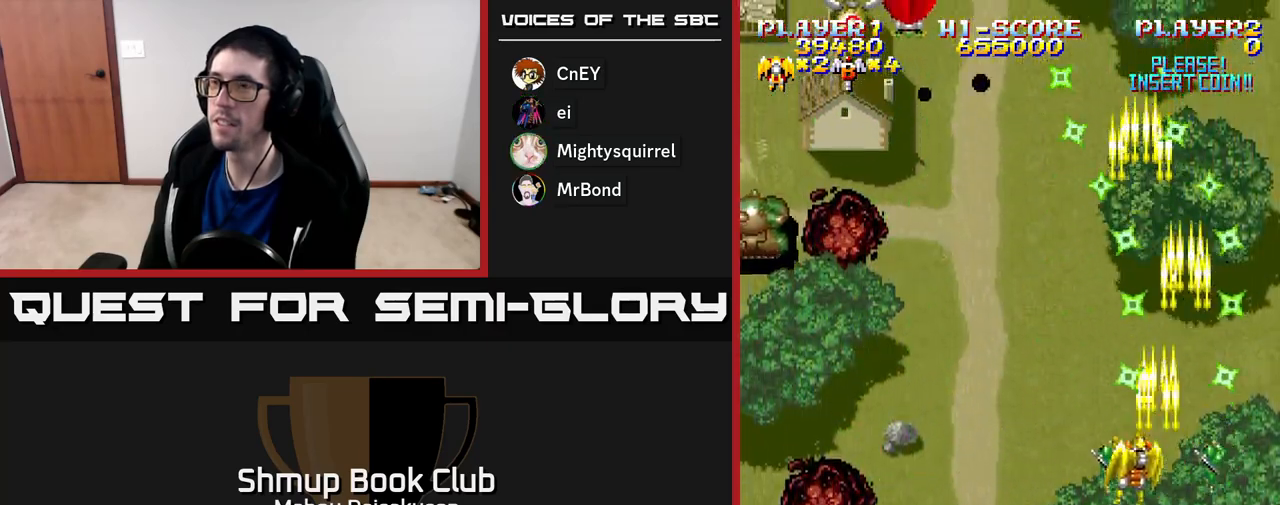
{"buttons": ["A", "DPAD_DOWN"], "right_stick": "center", "events": [[317, "DPAD_UP", "down"], [467, "DPAD_UP", "up"], [483, "DPAD_LEFT", "up"], [500, "DPAD_DOWN", "down"]]}
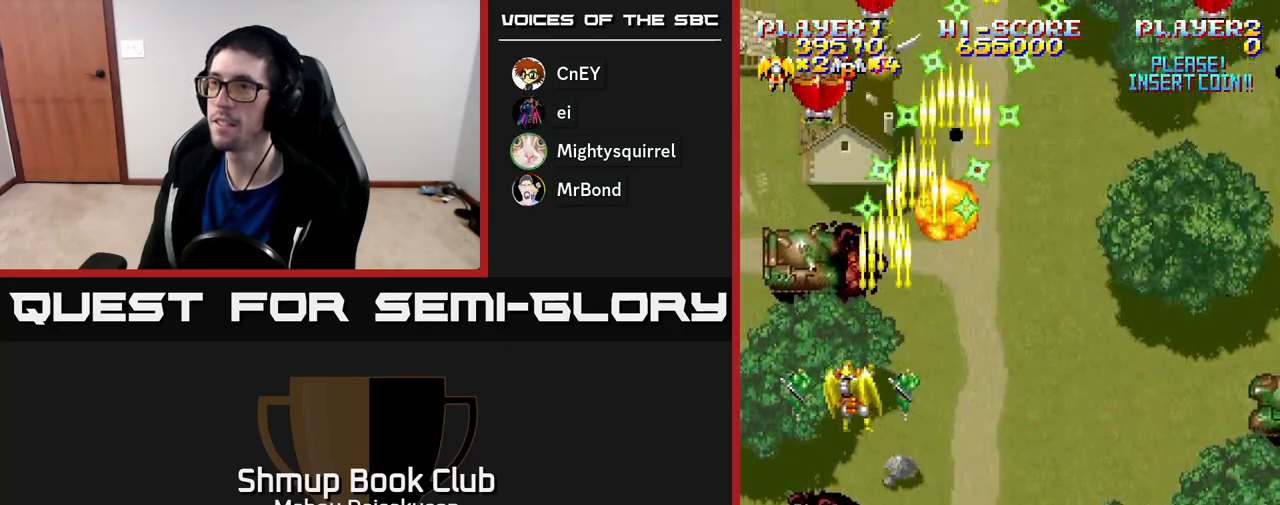
{"buttons": ["A", "DPAD_RIGHT"], "right_stick": "center", "events": [[117, "DPAD_RIGHT", "down"], [483, "DPAD_DOWN", "up"]]}
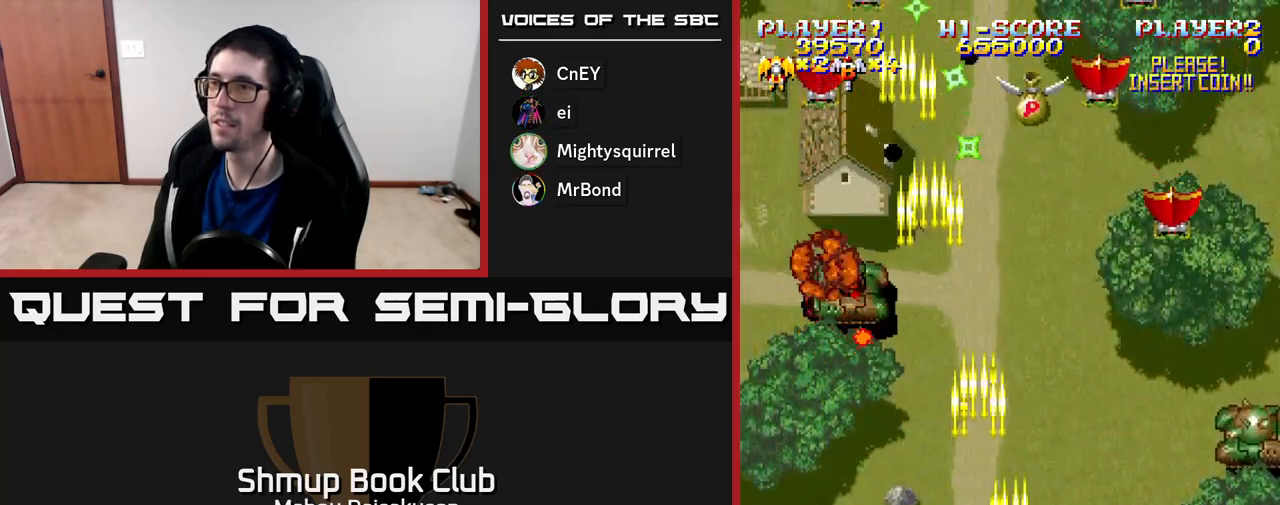
{"buttons": ["A", "DPAD_DOWN", "DPAD_LEFT"], "right_stick": "center", "events": [[300, "DPAD_RIGHT", "up"], [317, "DPAD_UP", "down"], [333, "DPAD_LEFT", "down"], [350, "DPAD_UP", "up"], [417, "DPAD_DOWN", "down"]]}
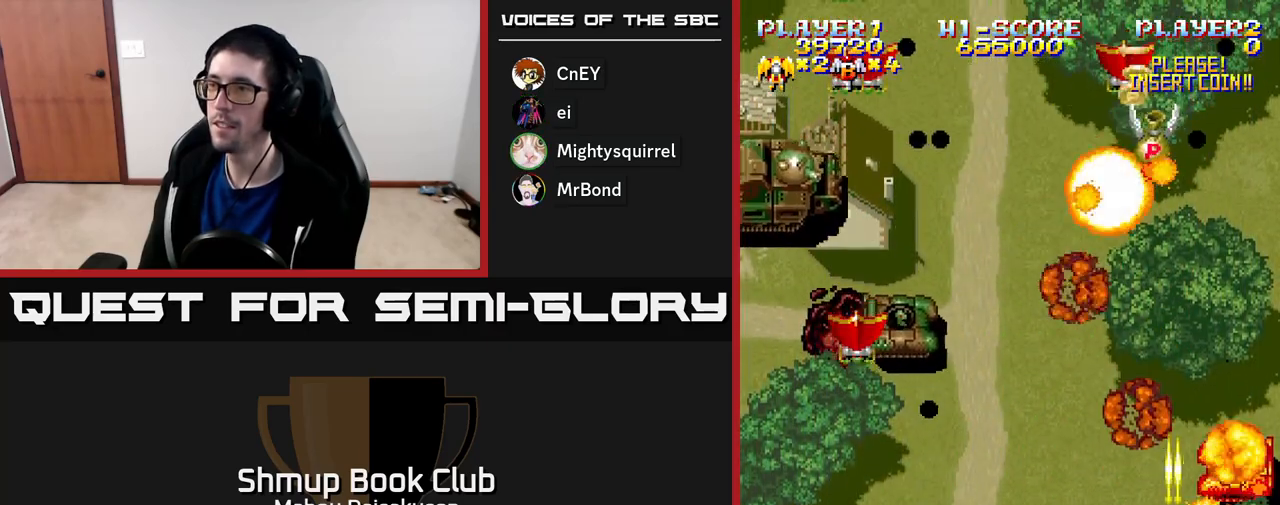
{"buttons": ["A", "DPAD_LEFT"], "right_stick": "center", "events": [[17, "DPAD_DOWN", "up"]]}
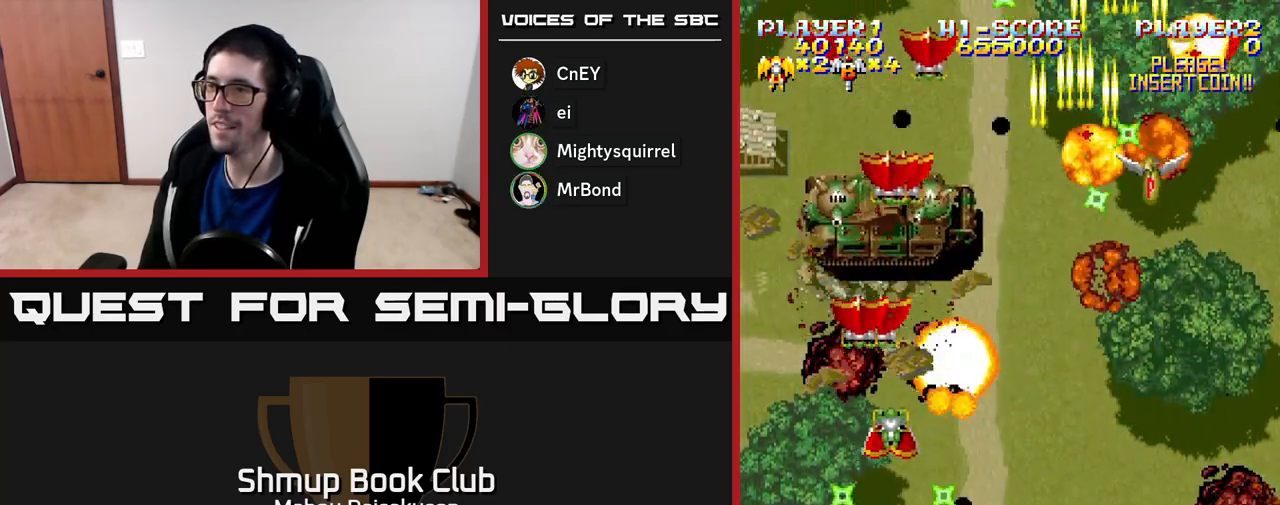
{"buttons": ["A", "DPAD_RIGHT"], "right_stick": "center", "events": [[50, "DPAD_LEFT", "up"], [83, "DPAD_RIGHT", "down"]]}
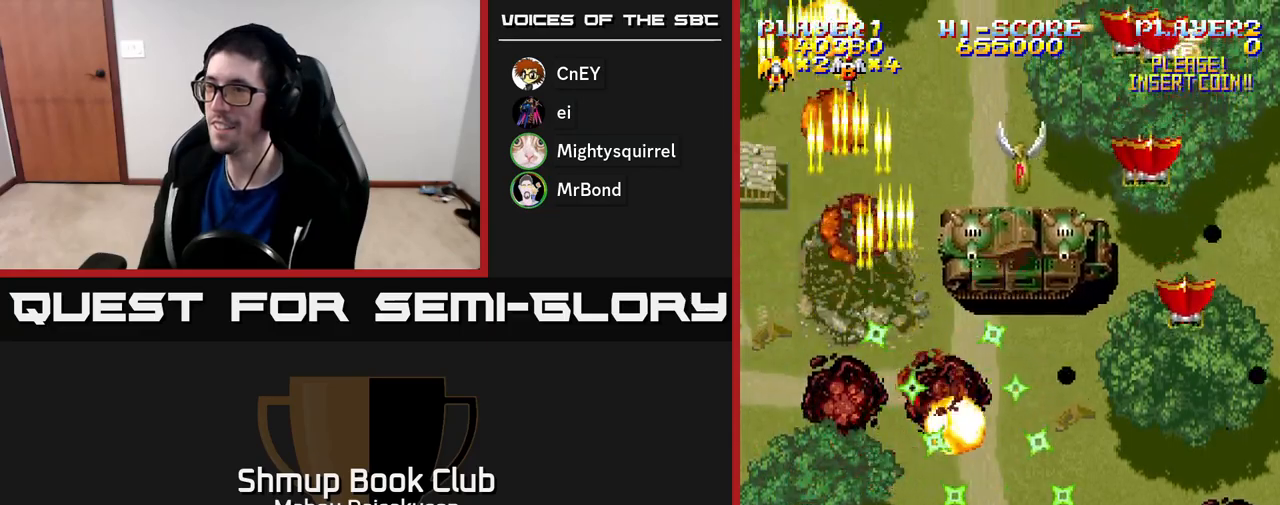
{"buttons": ["A", "DPAD_RIGHT"], "right_stick": "center", "events": [[17, "DPAD_UP", "down"], [200, "DPAD_RIGHT", "up"], [233, "DPAD_LEFT", "down"], [233, "DPAD_UP", "up"], [317, "DPAD_DOWN", "down"], [400, "DPAD_LEFT", "up"], [433, "DPAD_RIGHT", "down"], [450, "DPAD_DOWN", "up"]]}
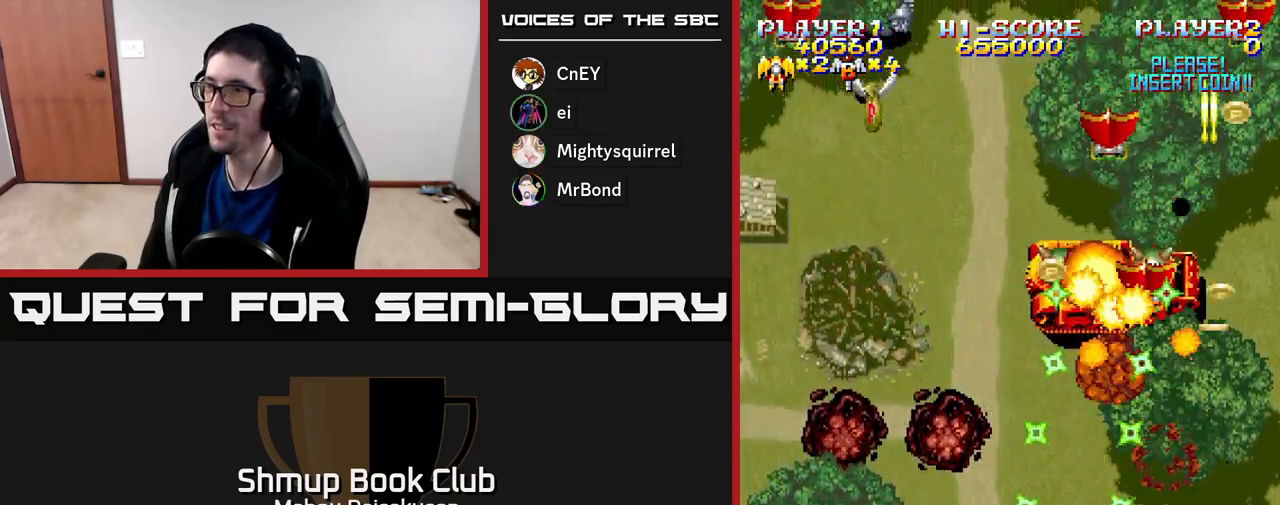
{"buttons": ["A", "DPAD_UP", "DPAD_RIGHT"], "right_stick": "center", "events": [[133, "DPAD_UP", "down"], [200, "DPAD_RIGHT", "up"], [367, "DPAD_UP", "up"], [400, "DPAD_UP", "down"], [433, "DPAD_RIGHT", "down"]]}
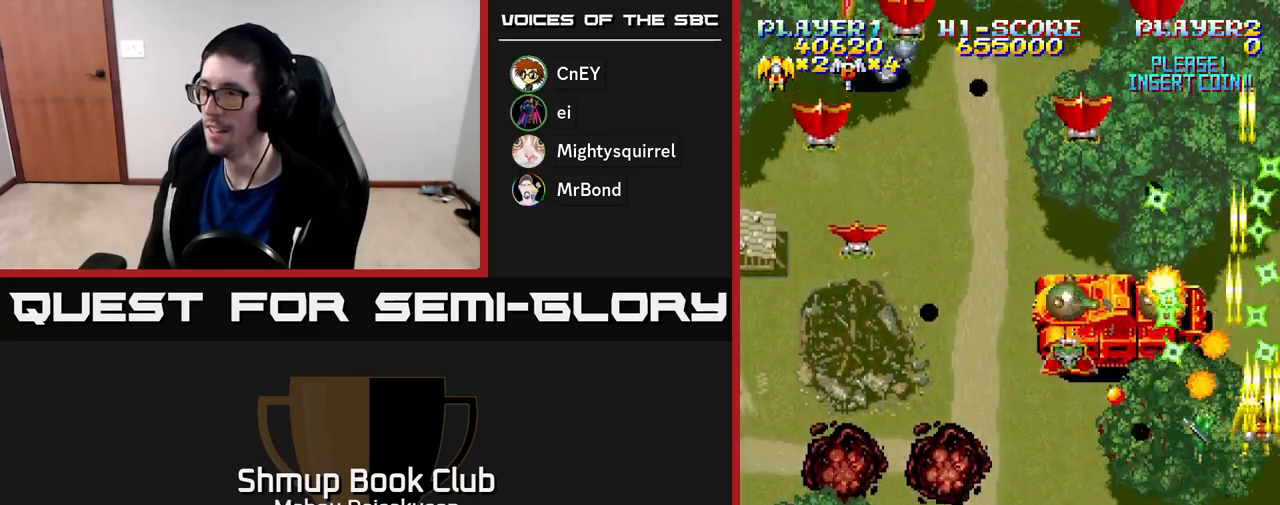
{"buttons": ["A", "DPAD_DOWN", "DPAD_LEFT"], "right_stick": "center", "events": [[17, "DPAD_UP", "up"], [50, "DPAD_DOWN", "down"], [117, "DPAD_RIGHT", "up"], [233, "DPAD_RIGHT", "down"], [333, "DPAD_RIGHT", "up"], [417, "DPAD_LEFT", "down"]]}
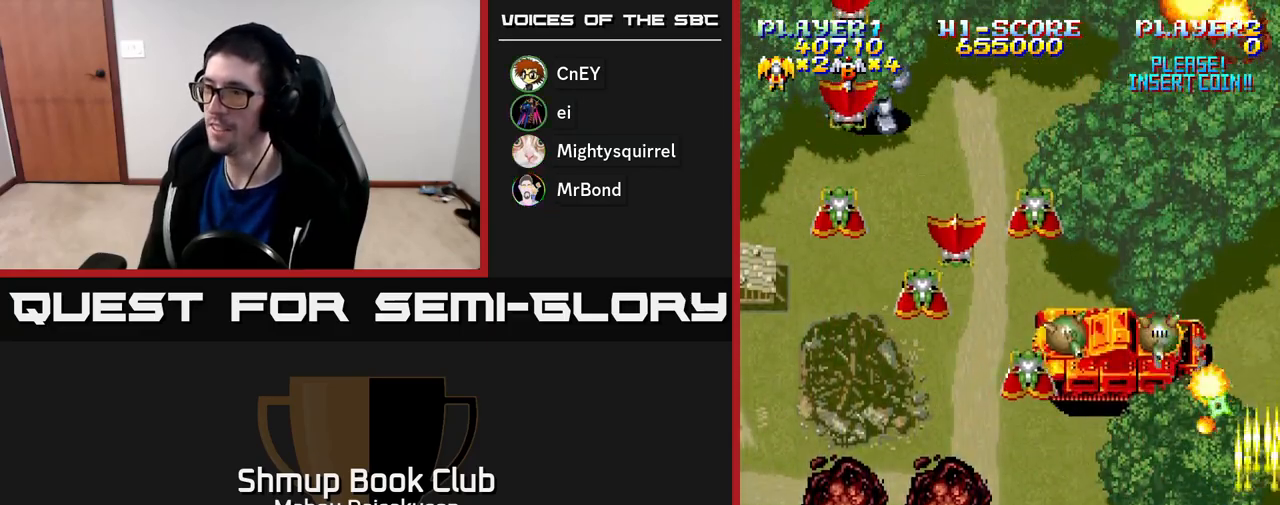
{"buttons": ["A", "DPAD_UP", "DPAD_LEFT"], "right_stick": "center", "events": [[17, "DPAD_DOWN", "up"], [167, "DPAD_UP", "down"]]}
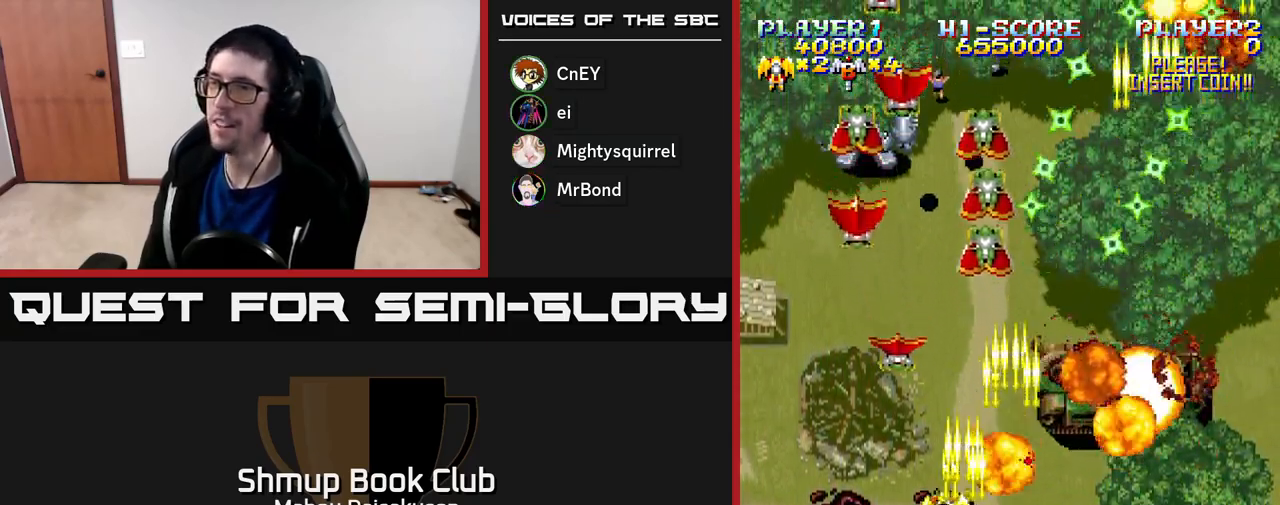
{"buttons": ["A", "DPAD_DOWN", "DPAD_RIGHT"], "right_stick": "center", "events": [[50, "DPAD_UP", "up"], [233, "DPAD_DOWN", "down"], [233, "DPAD_LEFT", "up"], [250, "DPAD_RIGHT", "down"]]}
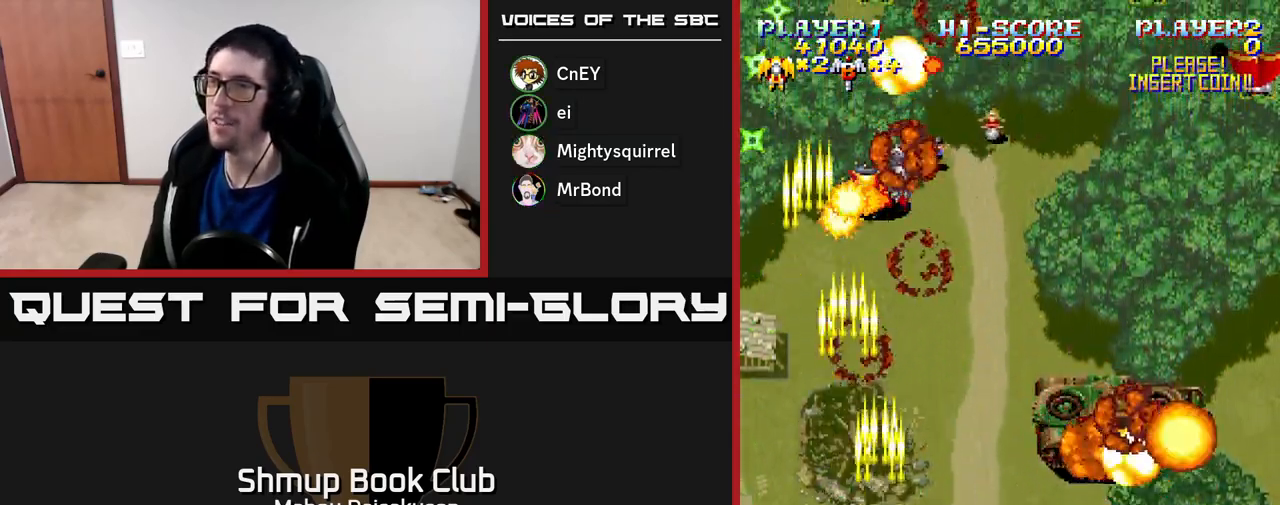
{"buttons": ["A", "DPAD_UP", "DPAD_RIGHT"], "right_stick": "center", "events": [[17, "DPAD_DOWN", "up"], [333, "DPAD_UP", "down"], [400, "DPAD_RIGHT", "up"], [467, "DPAD_RIGHT", "down"]]}
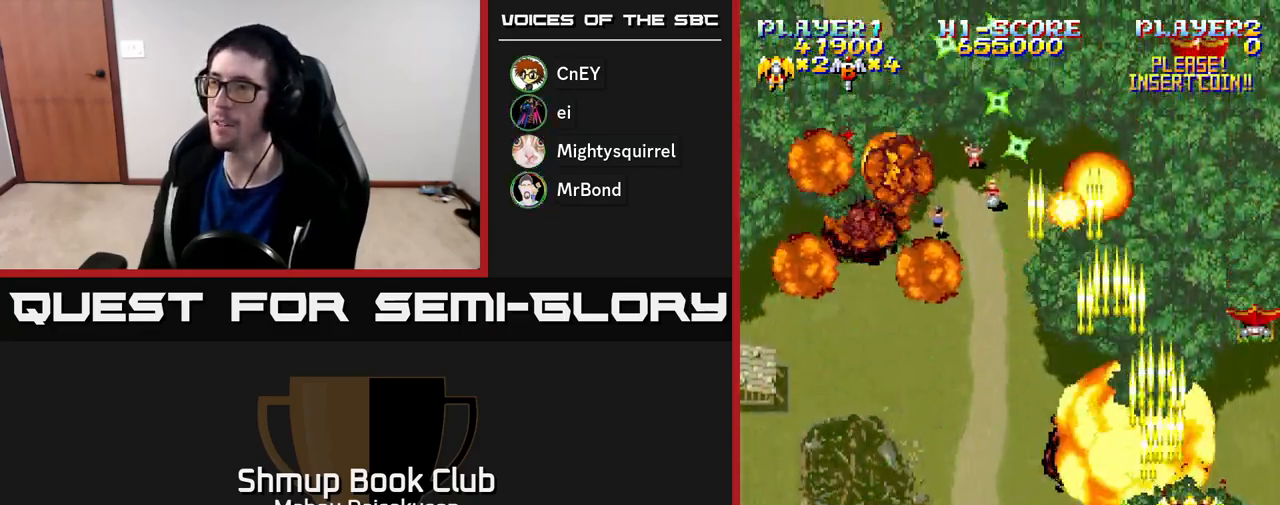
{"buttons": ["A", "DPAD_LEFT"], "right_stick": "center", "events": [[50, "DPAD_RIGHT", "up"], [50, "DPAD_UP", "up"], [83, "DPAD_LEFT", "down"], [117, "DPAD_DOWN", "down"], [200, "DPAD_DOWN", "up"]]}
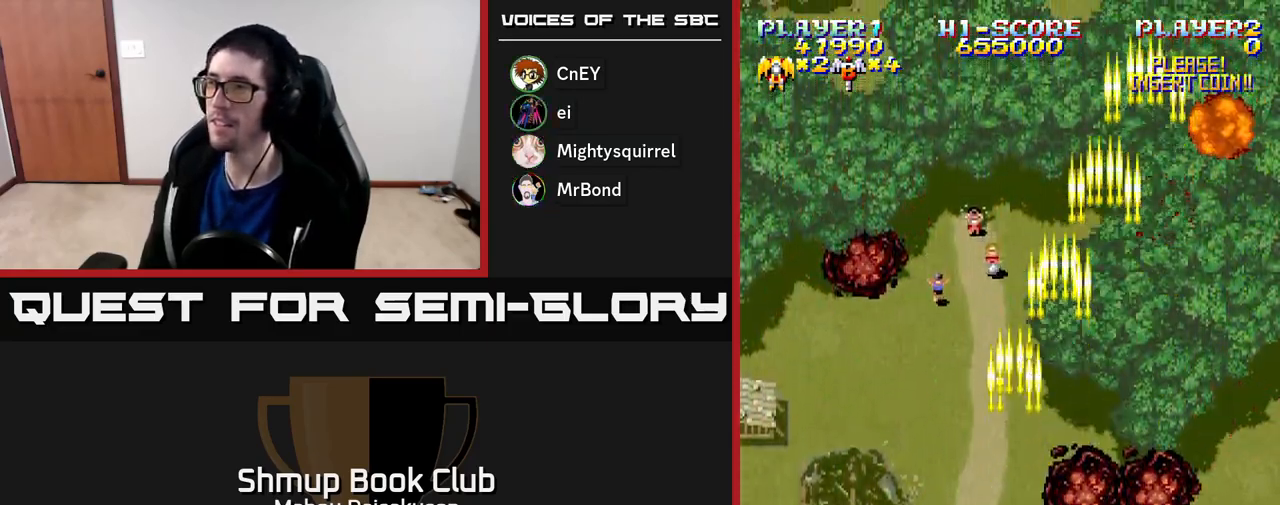
{"buttons": ["A", "DPAD_RIGHT"], "right_stick": "center", "events": [[250, "DPAD_LEFT", "up"], [283, "DPAD_RIGHT", "down"]]}
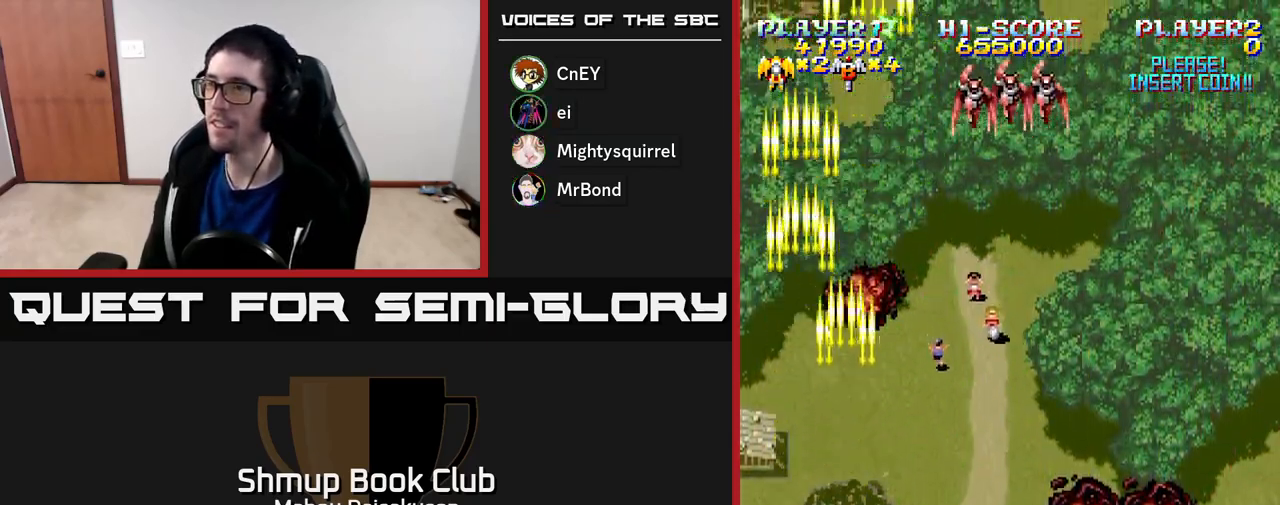
{"buttons": ["A", "DPAD_RIGHT"], "right_stick": "center", "events": []}
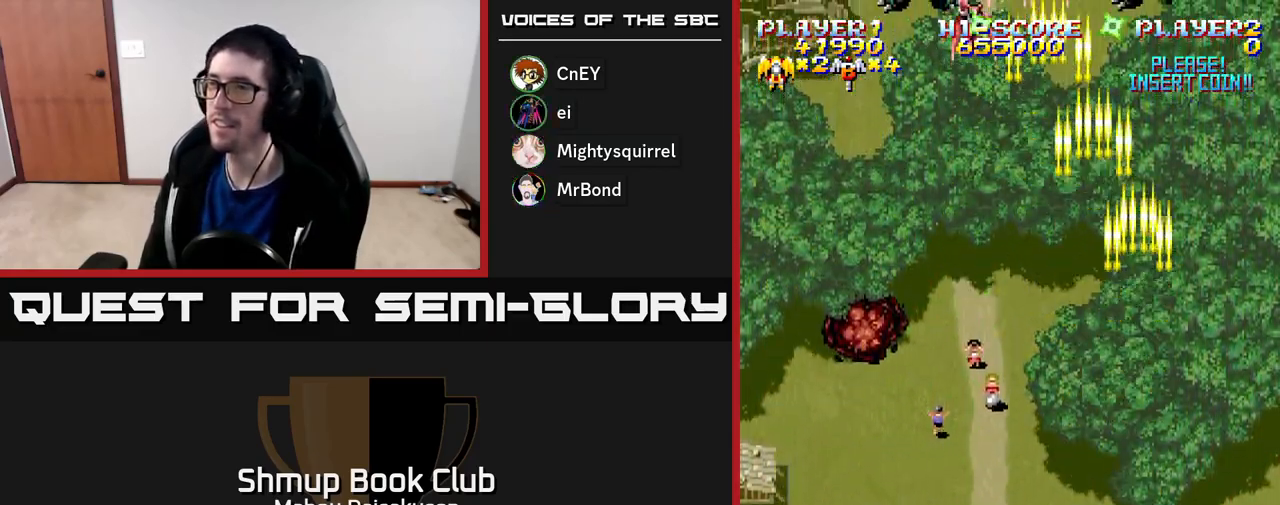
{"buttons": ["A", "DPAD_UP", "DPAD_LEFT"], "right_stick": "center", "events": [[17, "DPAD_RIGHT", "up"], [67, "DPAD_LEFT", "down"], [267, "DPAD_UP", "down"]]}
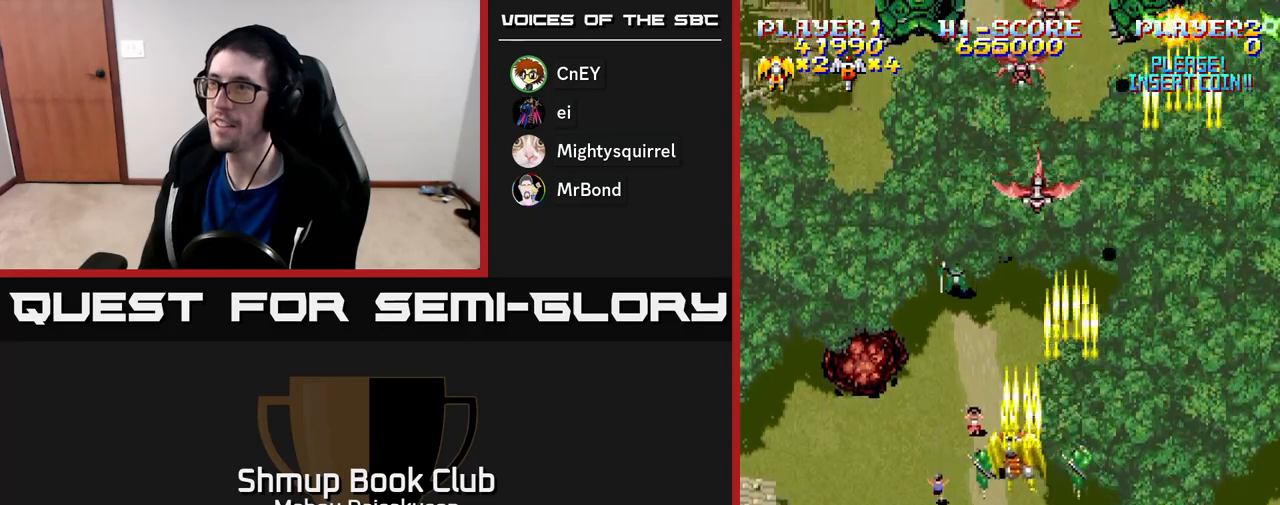
{"buttons": ["A", "DPAD_DOWN"], "right_stick": "center", "events": [[67, "DPAD_LEFT", "up"], [150, "DPAD_RIGHT", "down"], [167, "DPAD_UP", "up"], [283, "DPAD_DOWN", "down"], [350, "DPAD_RIGHT", "up"], [383, "DPAD_RIGHT", "down"], [500, "DPAD_RIGHT", "up"]]}